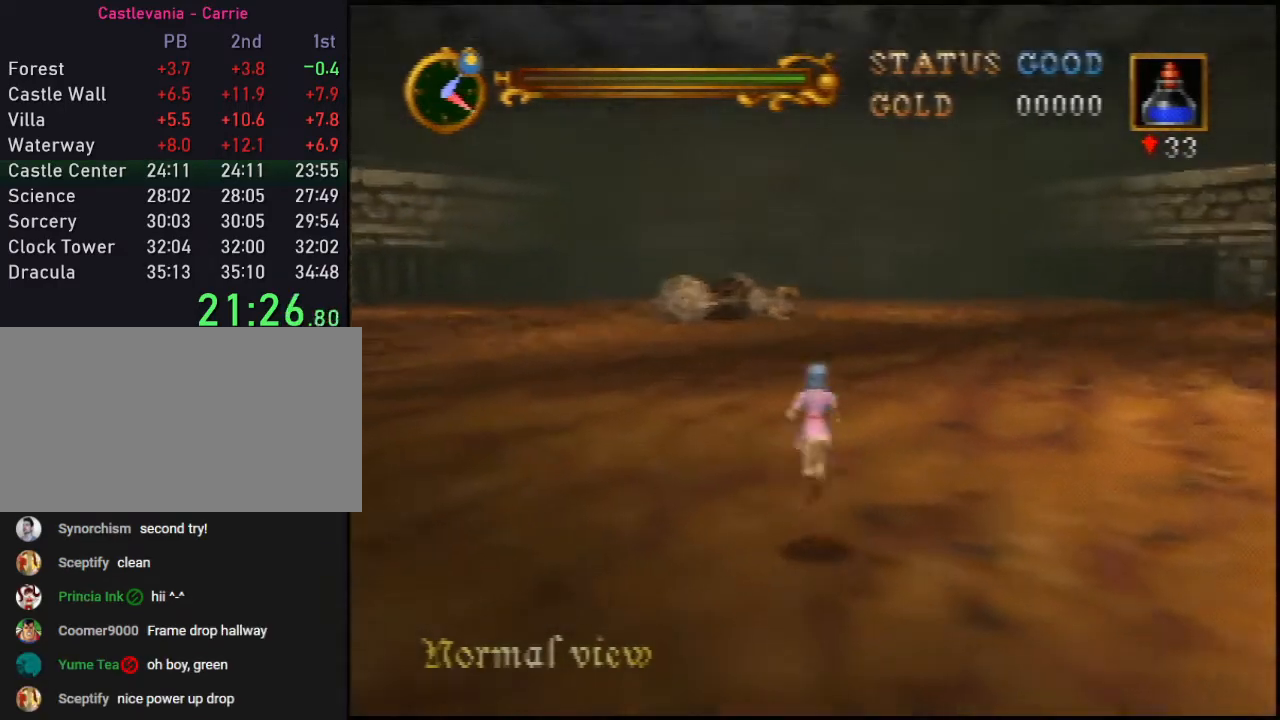
Gameplay with a controller (Nintendo layout); each line is a JSON object with the inputs held at the frame after it. "events" lists button and stick changes between this image and that frame as [ms after this image, input, new state], when the widget could be followed in between. Not read: L3 R3.
{"buttons": ["A"], "left_stick": "up", "events": []}
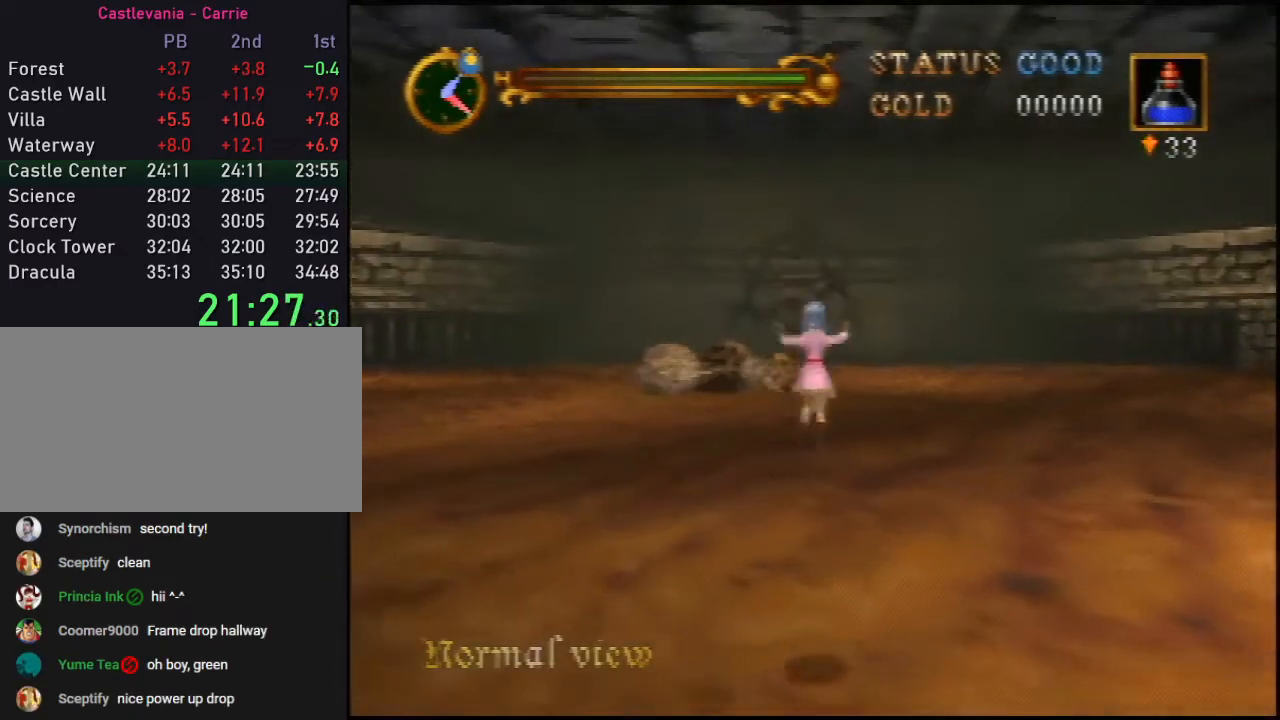
{"buttons": ["A"], "left_stick": "up", "events": [[33, "A", "up"], [317, "A", "down"]]}
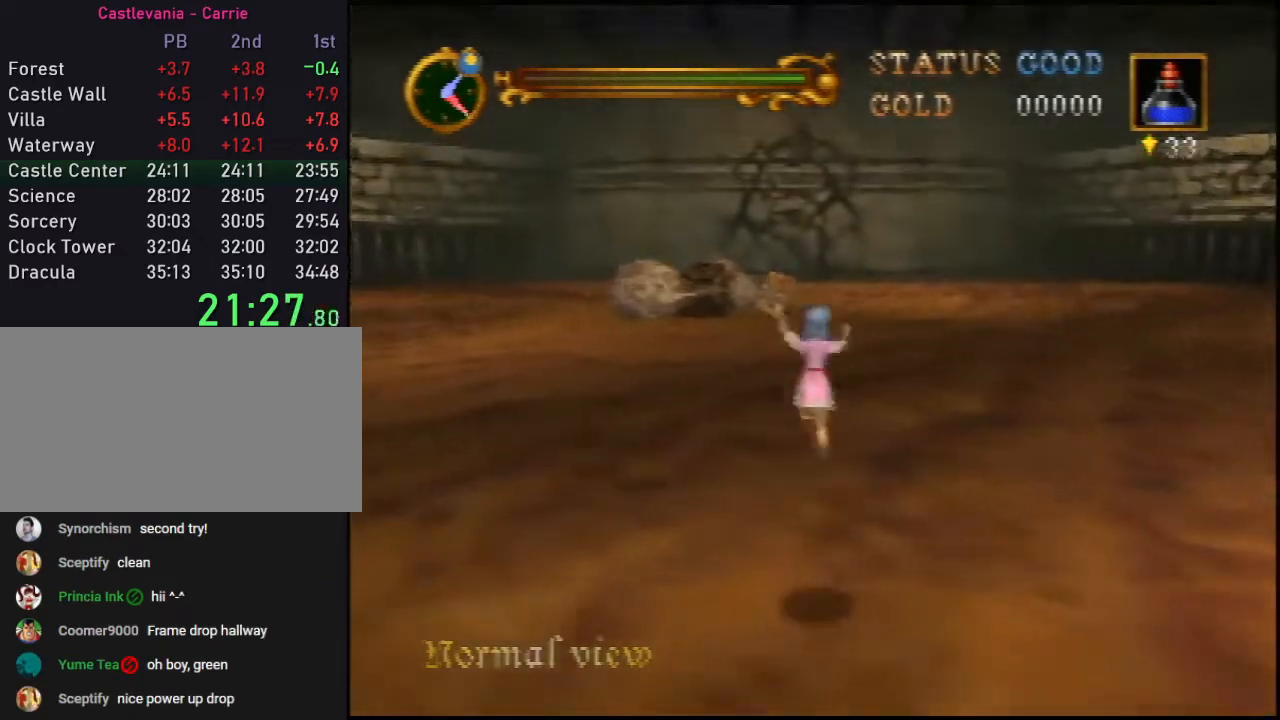
{"buttons": [], "left_stick": "up", "events": [[417, "A", "up"]]}
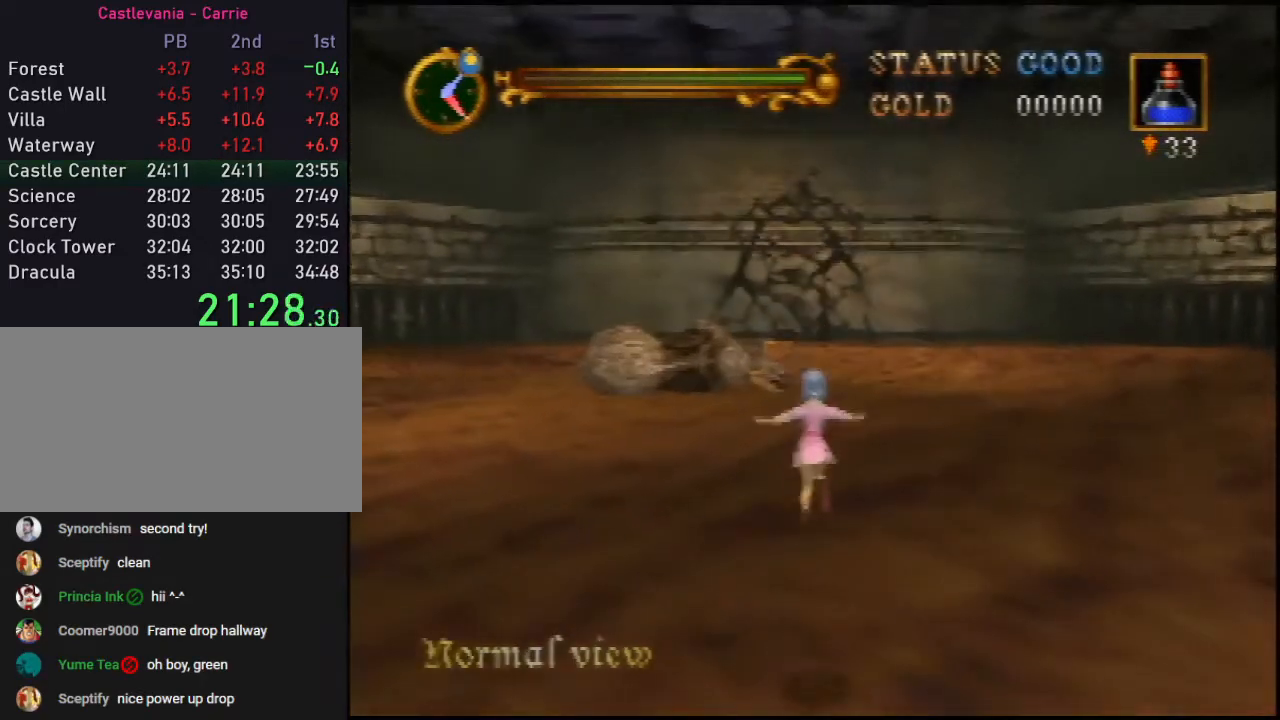
{"buttons": ["A"], "left_stick": "up", "events": [[200, "A", "down"]]}
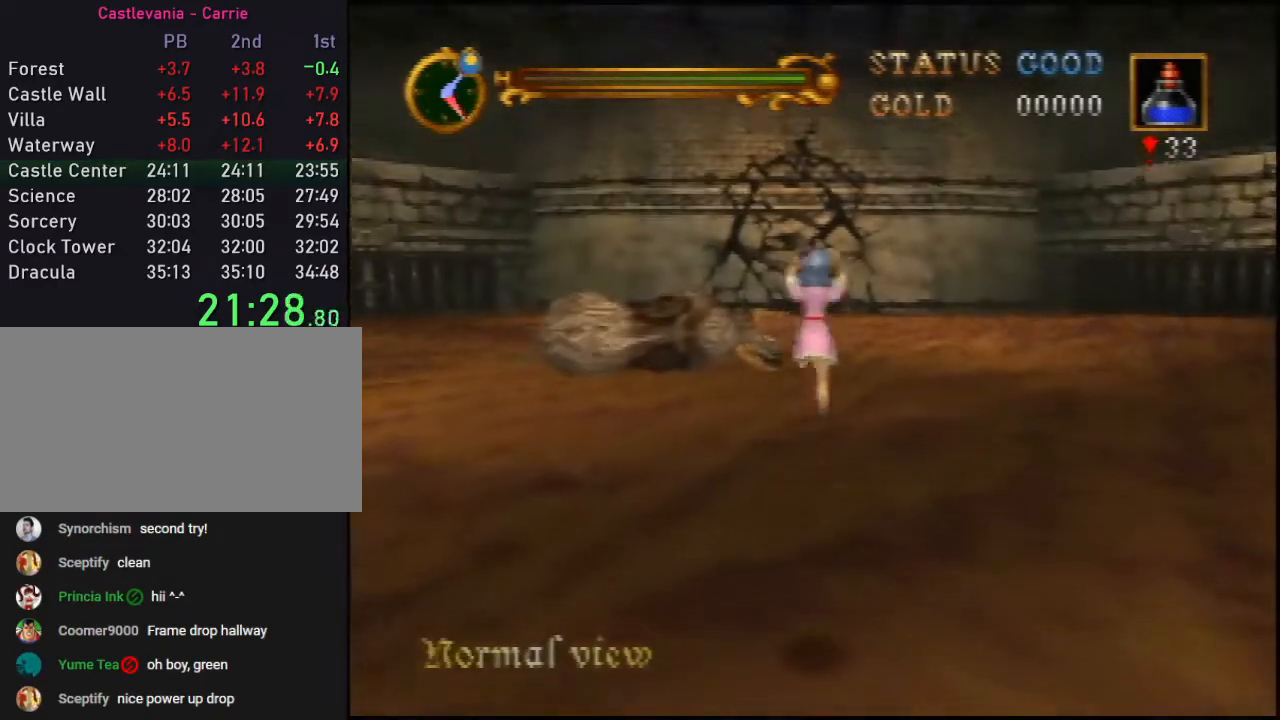
{"buttons": [], "left_stick": "up", "events": [[317, "A", "up"]]}
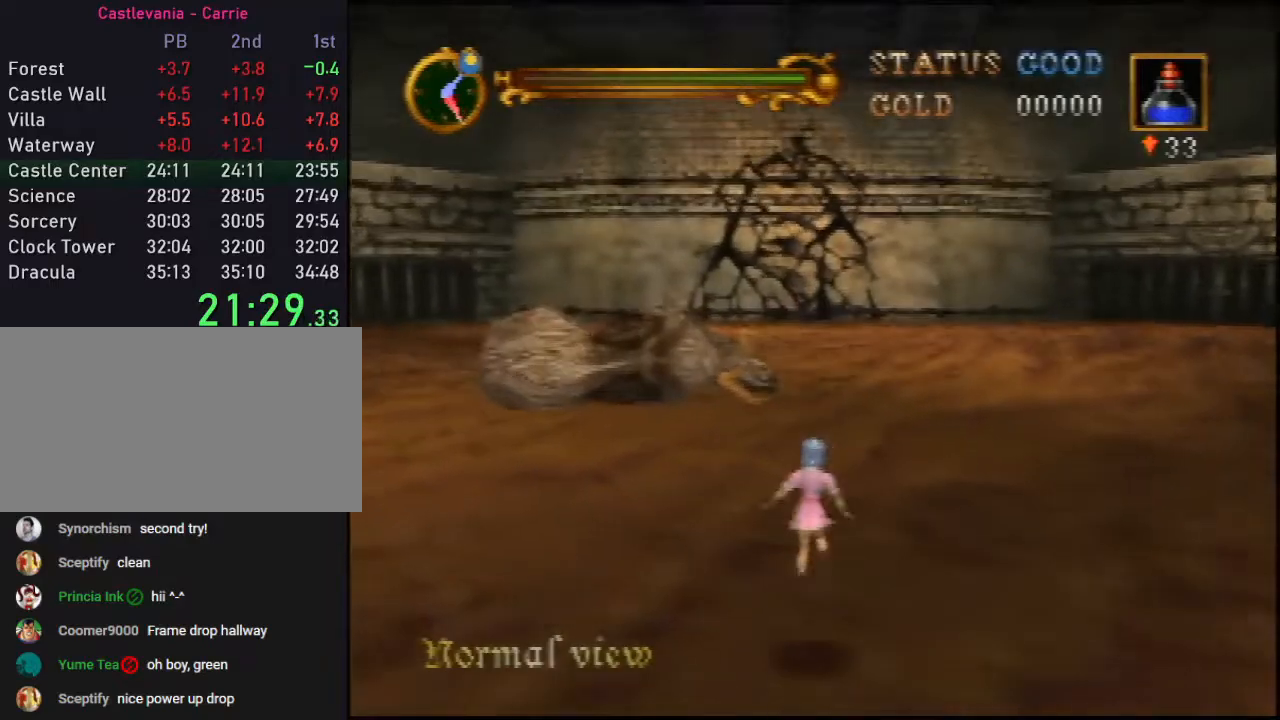
{"buttons": ["A"], "left_stick": "up", "events": [[67, "A", "down"]]}
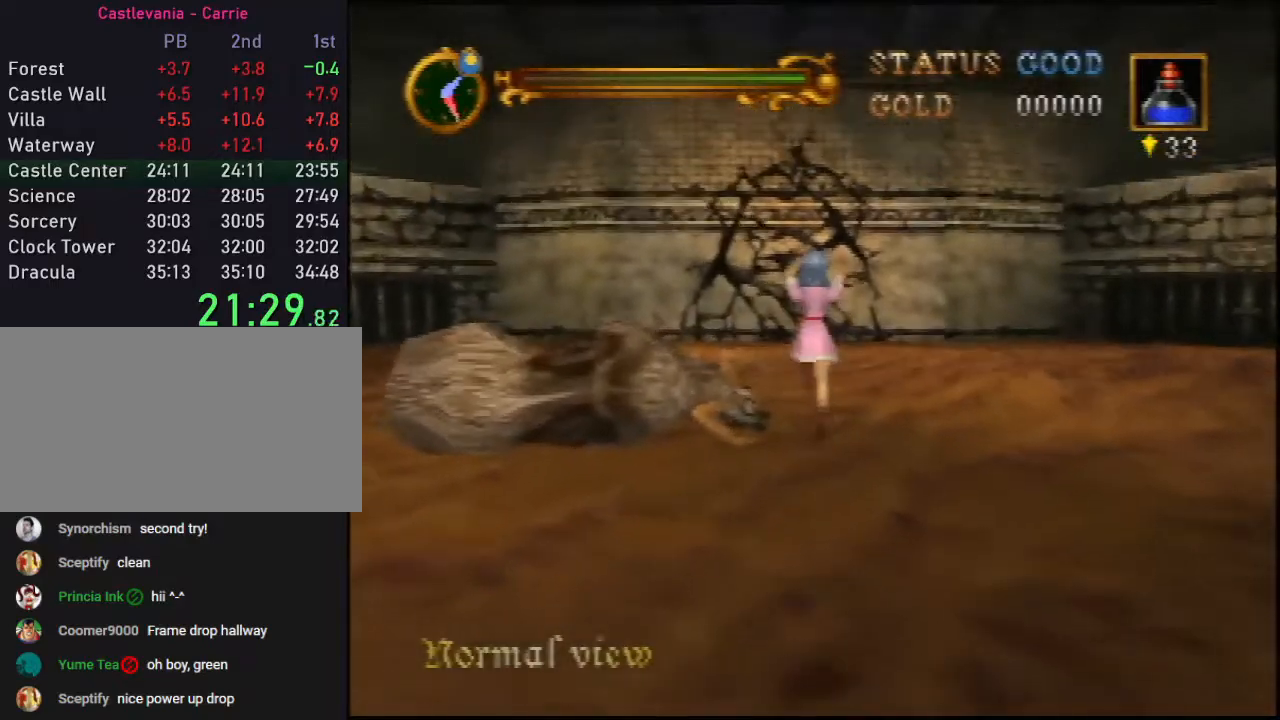
{"buttons": ["A"], "left_stick": "up", "events": [[183, "A", "up"], [467, "A", "down"]]}
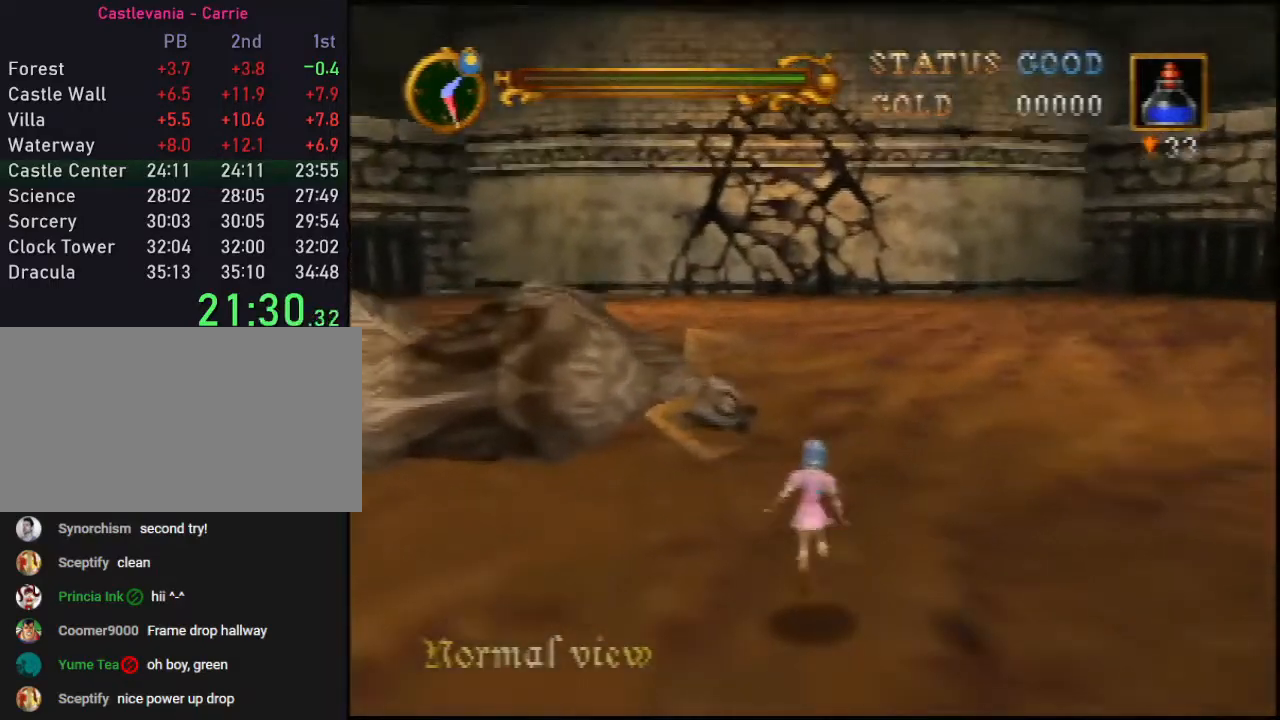
{"buttons": ["A"], "left_stick": "up", "events": []}
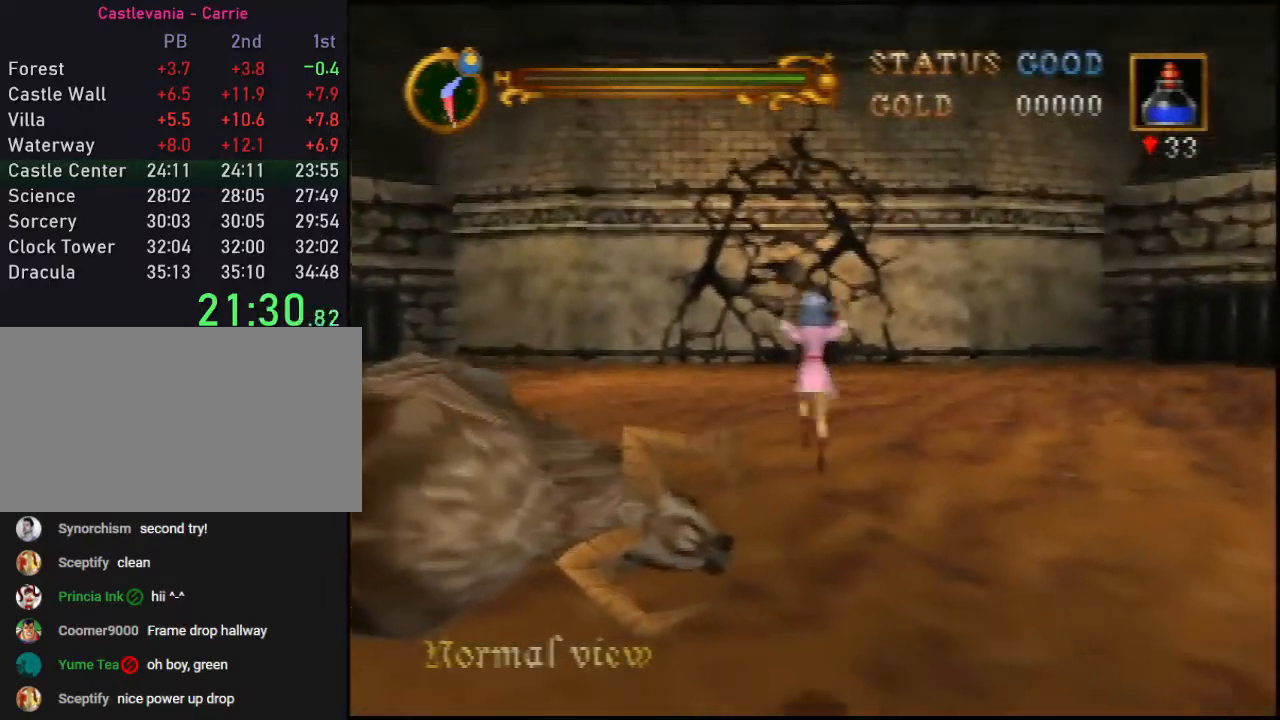
{"buttons": ["A"], "left_stick": "up", "events": [[50, "A", "up"], [317, "A", "down"]]}
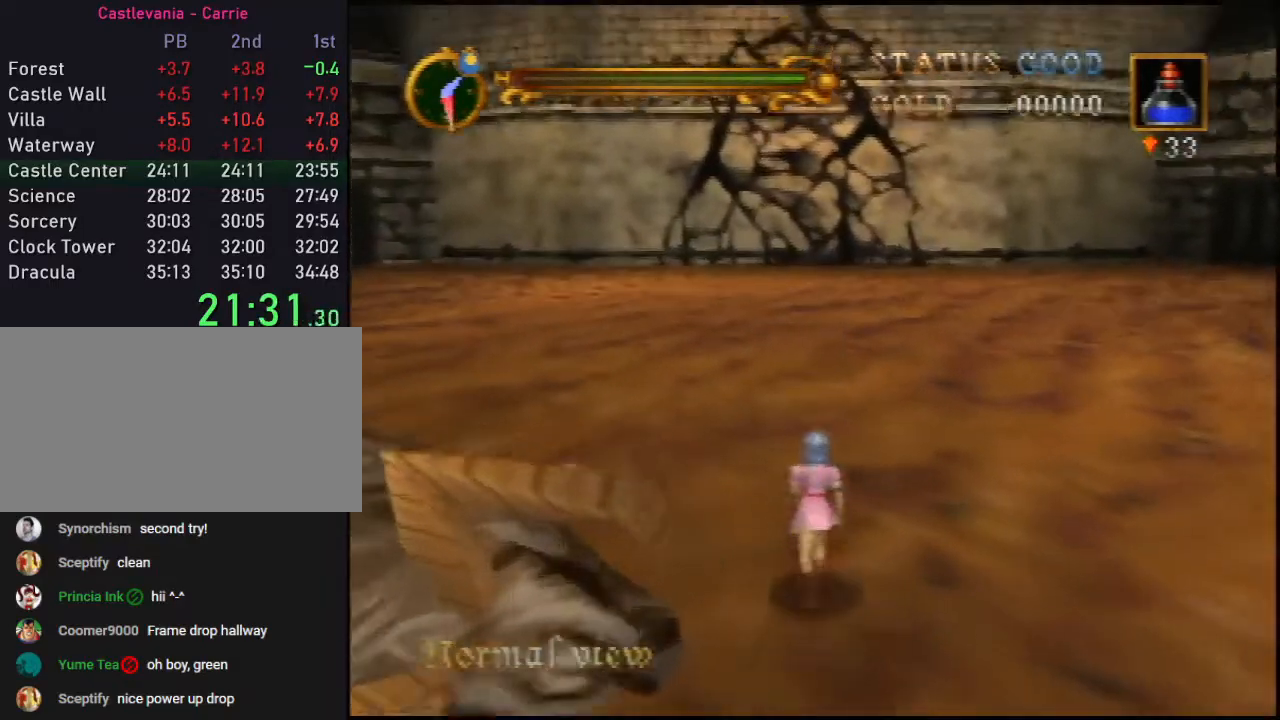
{"buttons": ["A"], "left_stick": "up", "events": [[267, "A", "up"], [317, "A", "down"]]}
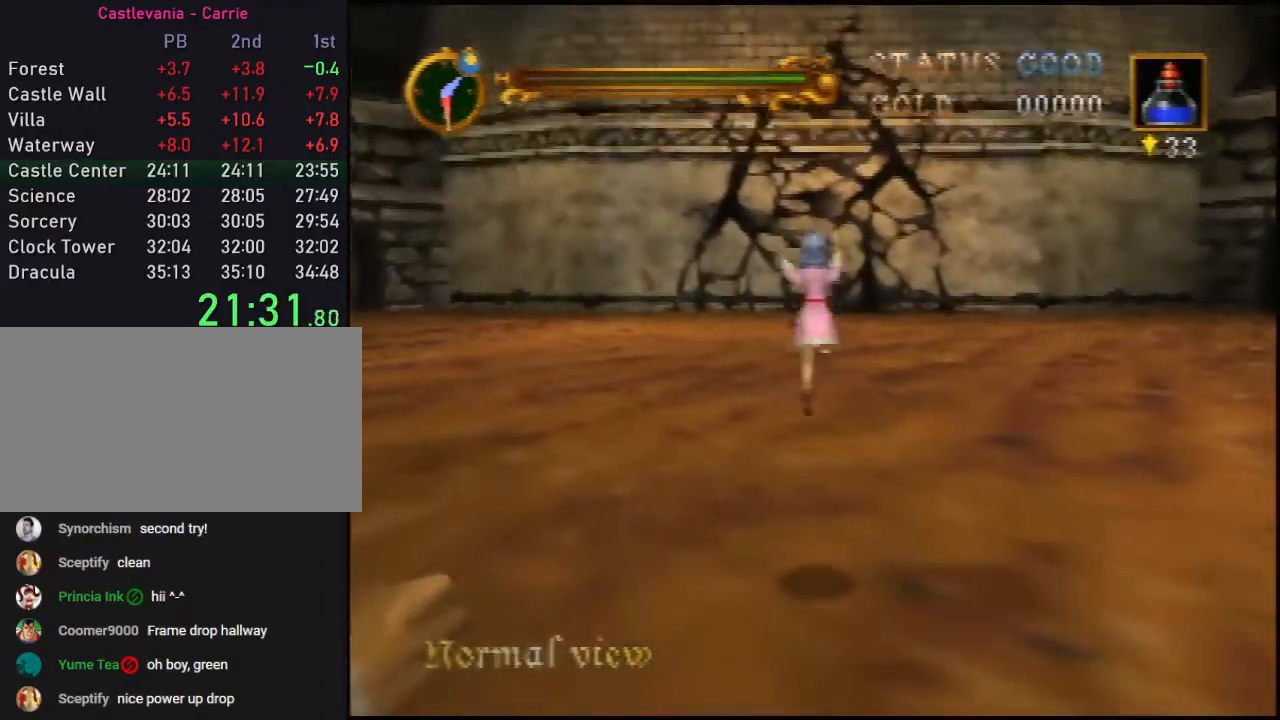
{"buttons": [], "left_stick": "up", "events": [[417, "A", "up"]]}
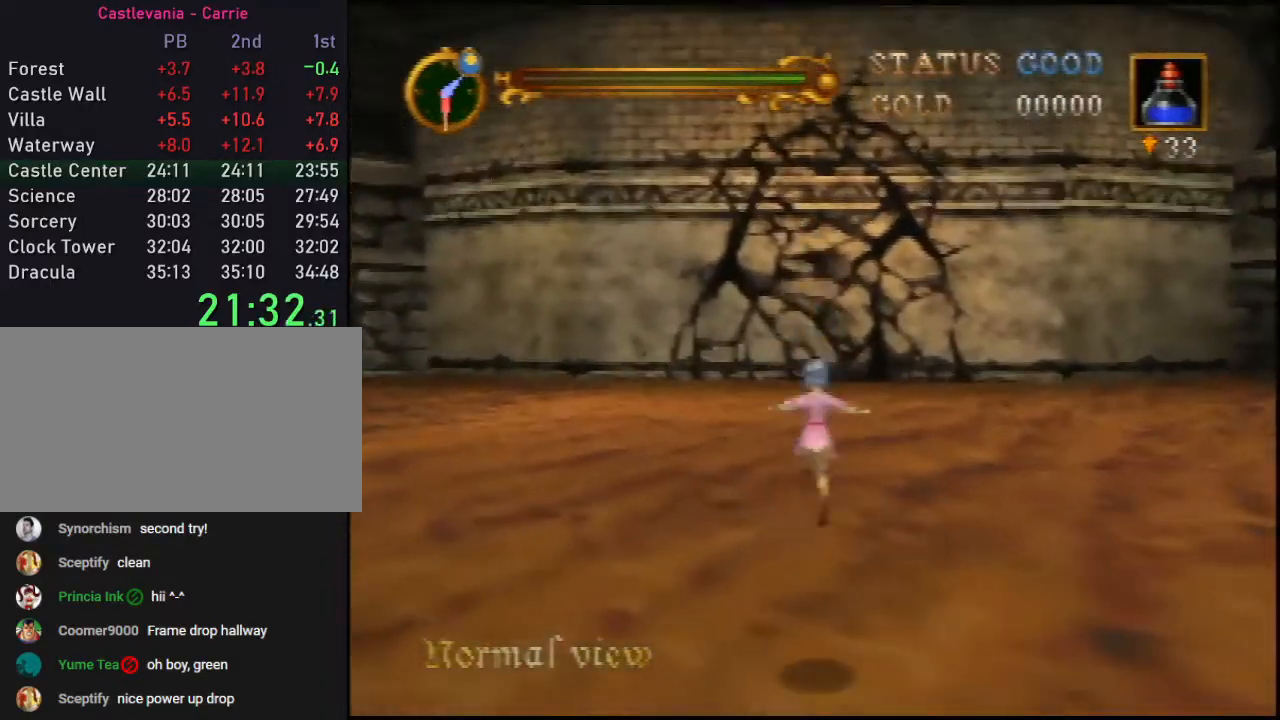
{"buttons": ["A"], "left_stick": "up", "events": [[200, "A", "down"]]}
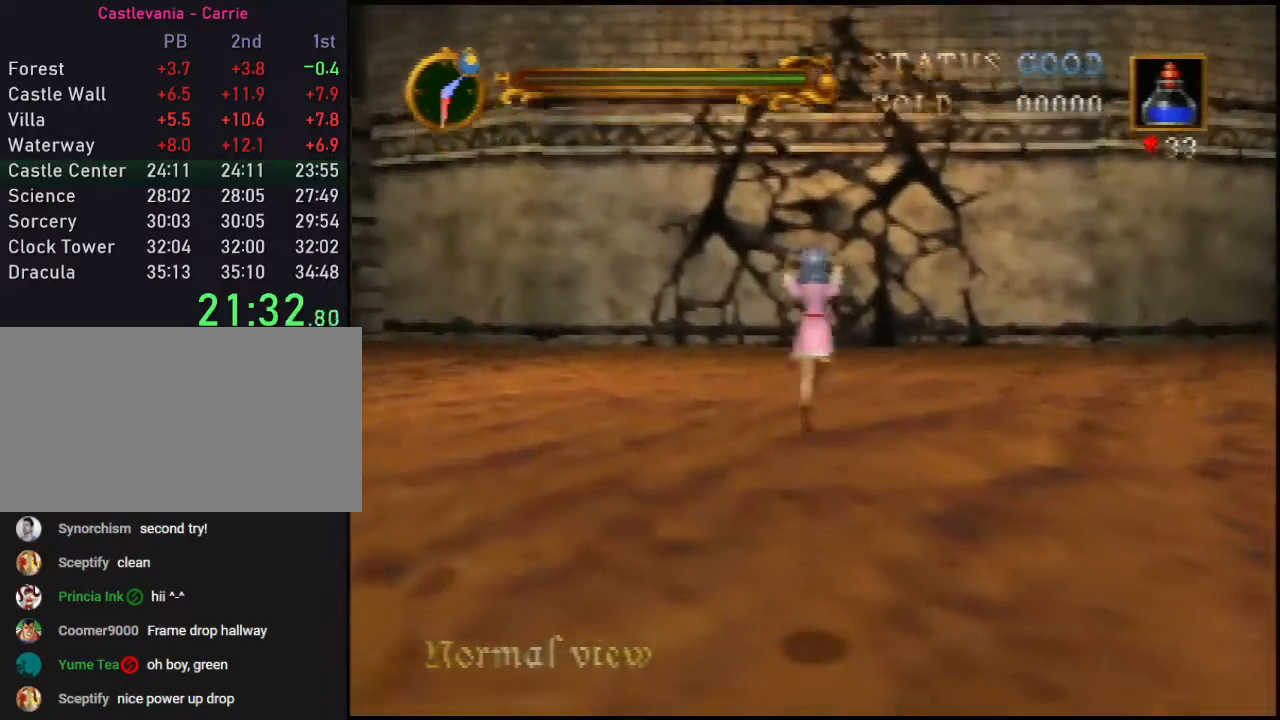
{"buttons": [], "left_stick": "up", "events": [[350, "A", "up"]]}
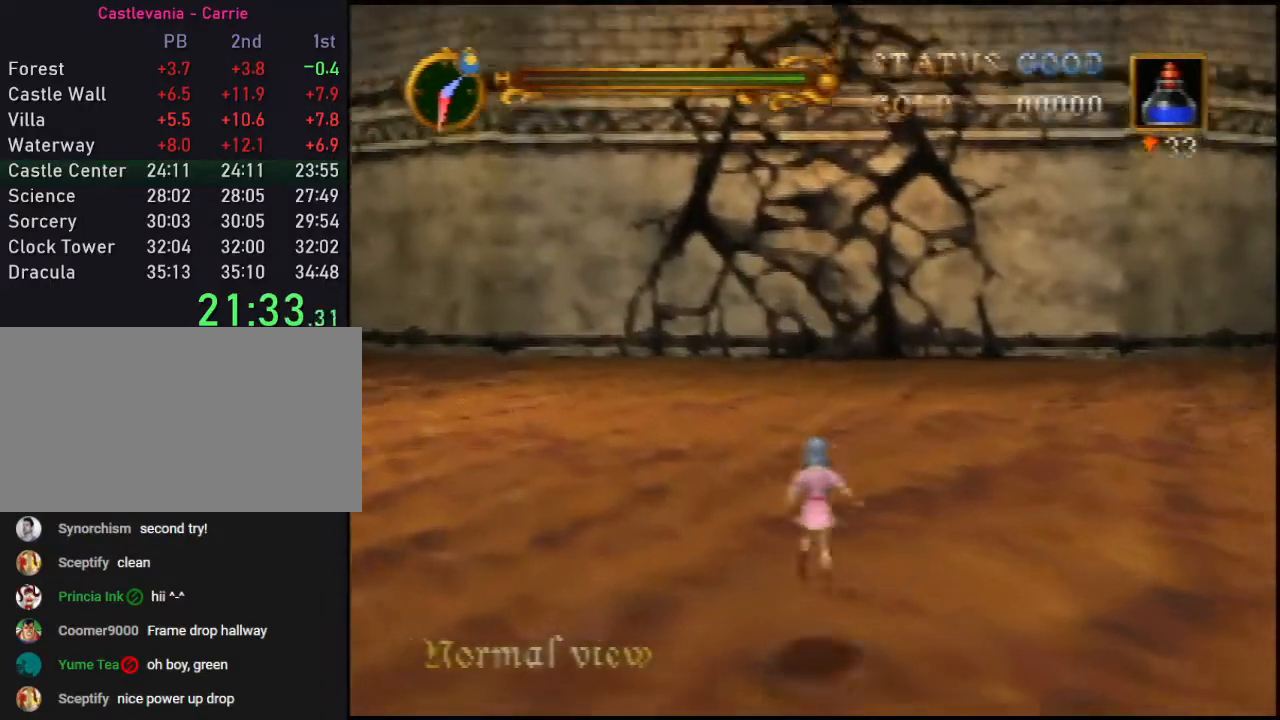
{"buttons": ["A"], "left_stick": "up", "events": [[150, "A", "down"]]}
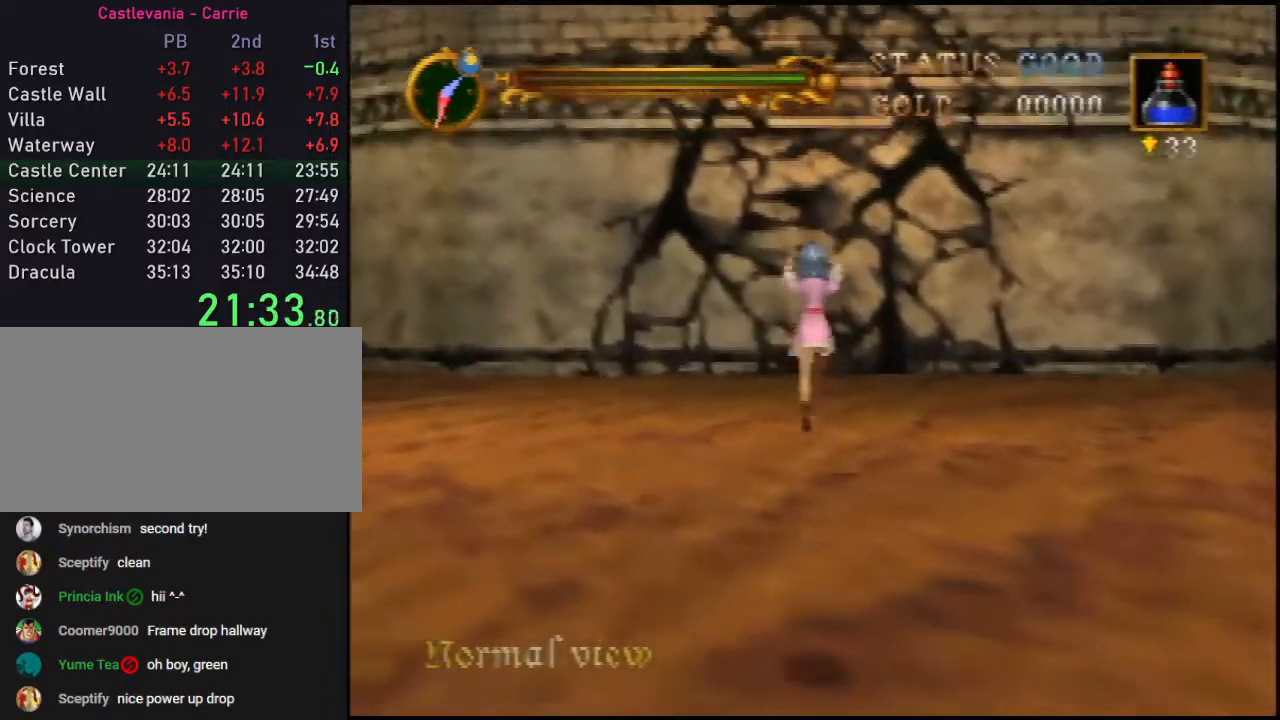
{"buttons": [], "left_stick": "up", "events": [[250, "A", "up"]]}
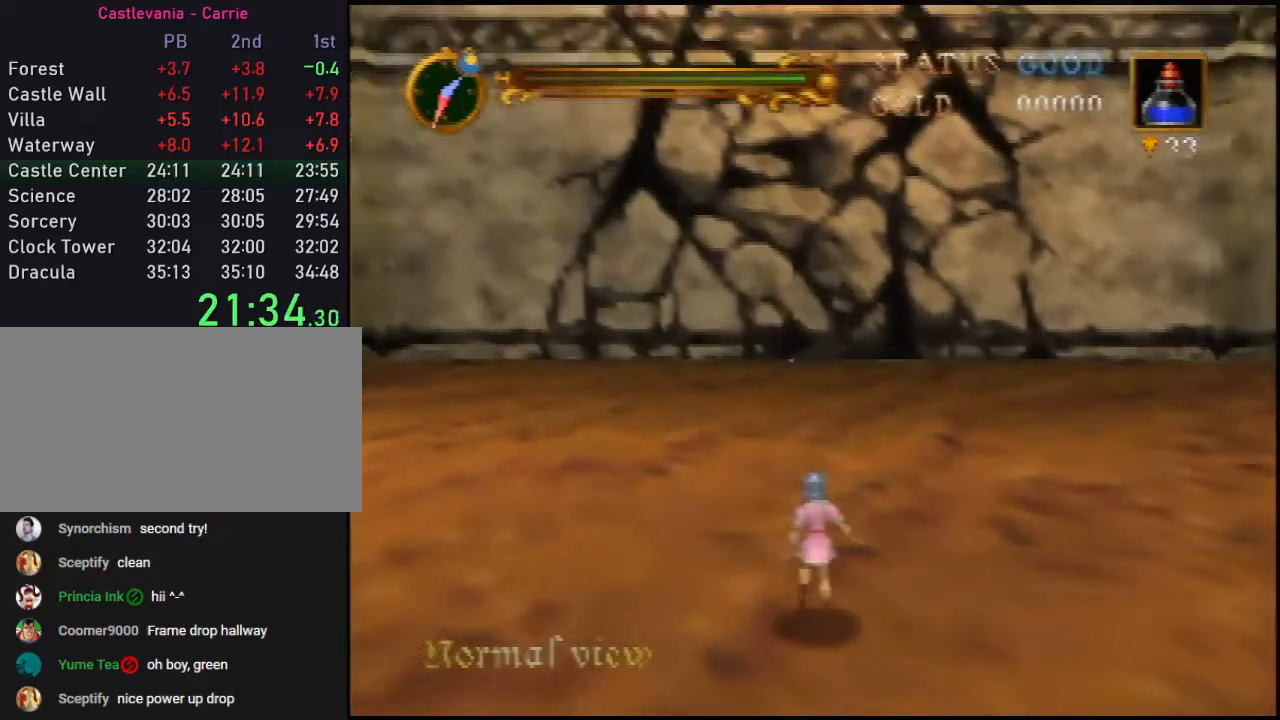
{"buttons": ["A"], "left_stick": "up", "events": [[50, "A", "down"]]}
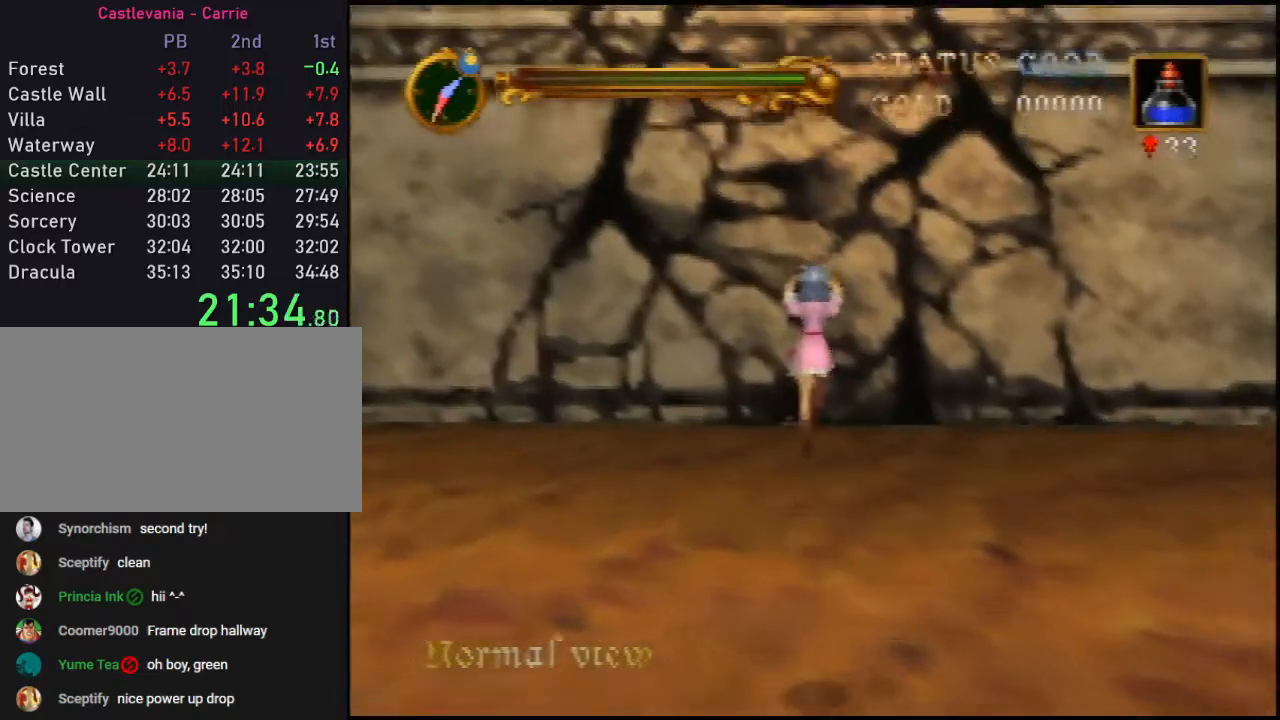
{"buttons": ["A"], "left_stick": "up", "events": [[117, "A", "up"], [450, "A", "down"]]}
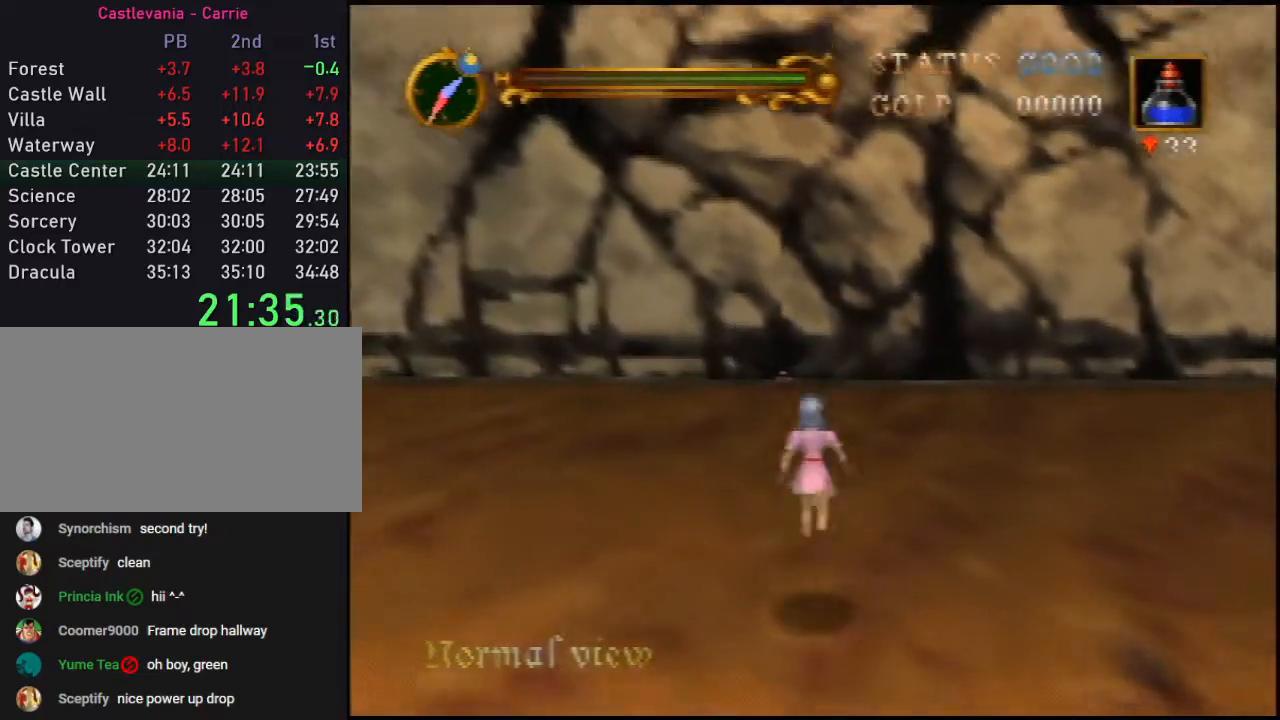
{"buttons": [], "left_stick": "up", "events": [[17, "A", "up"]]}
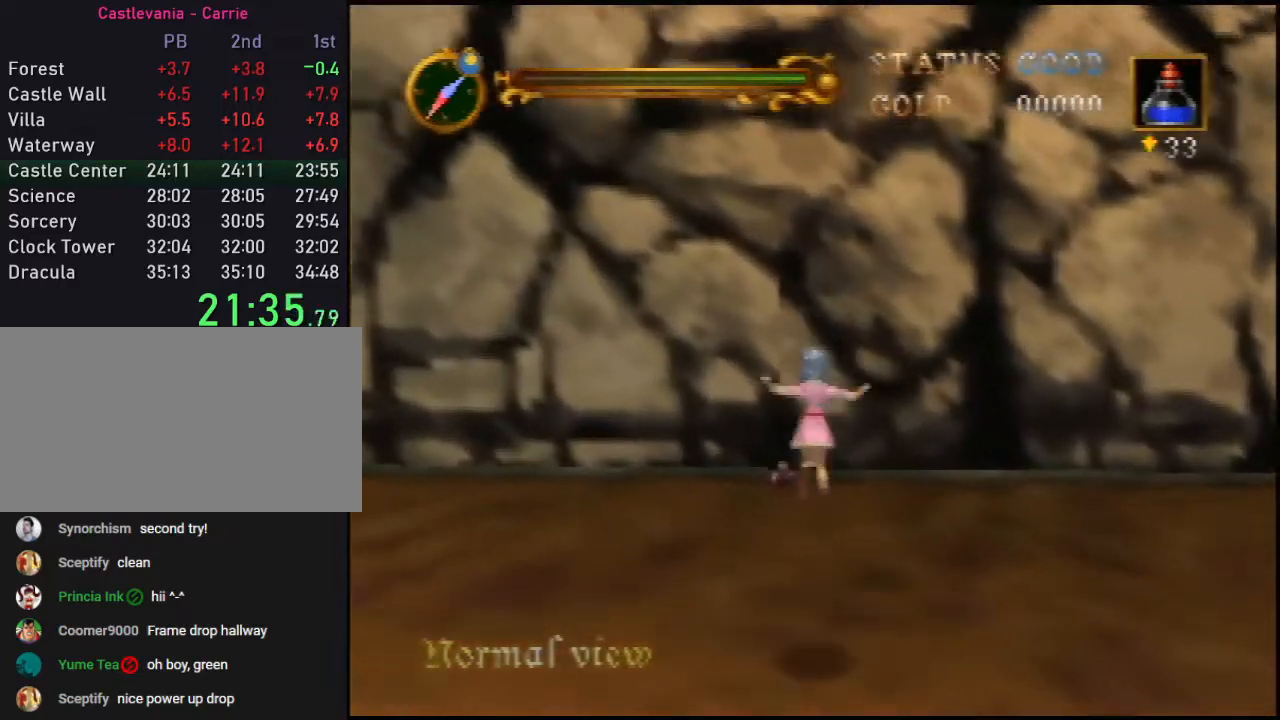
{"buttons": [], "left_stick": "up", "events": [[200, "A", "down"], [267, "A", "up"]]}
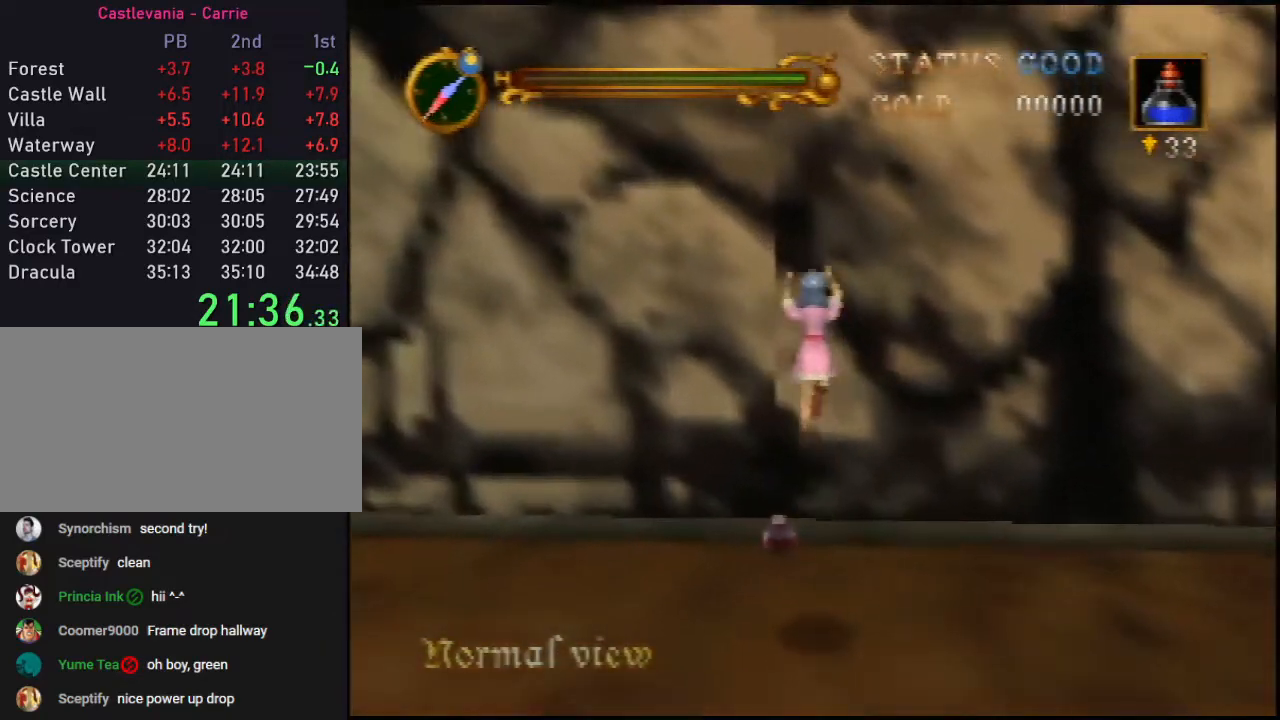
{"buttons": ["C_RIGHT"], "left_stick": "up", "events": [[433, "C_RIGHT", "down"]]}
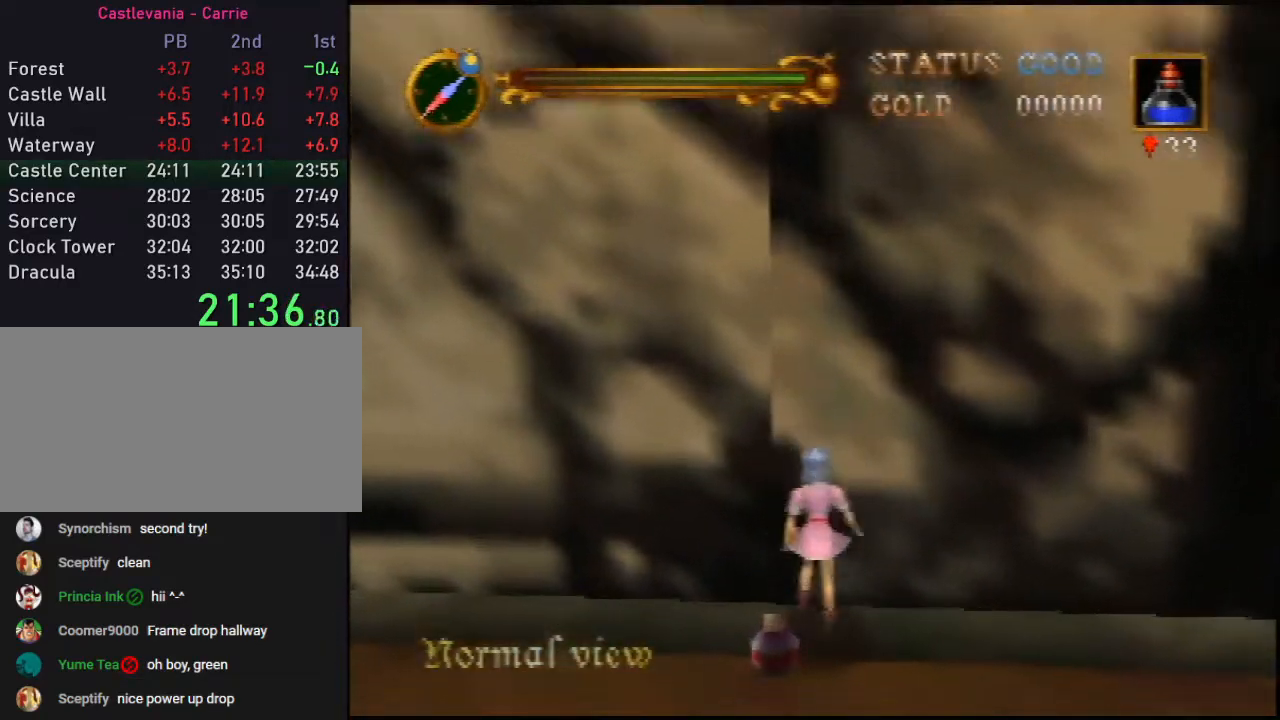
{"buttons": [], "left_stick": "center", "events": [[17, "C_RIGHT", "up"], [83, "C_RIGHT", "down"], [83, "left_stick", "center"], [150, "C_RIGHT", "up"], [200, "C_RIGHT", "down"], [300, "C_RIGHT", "up"]]}
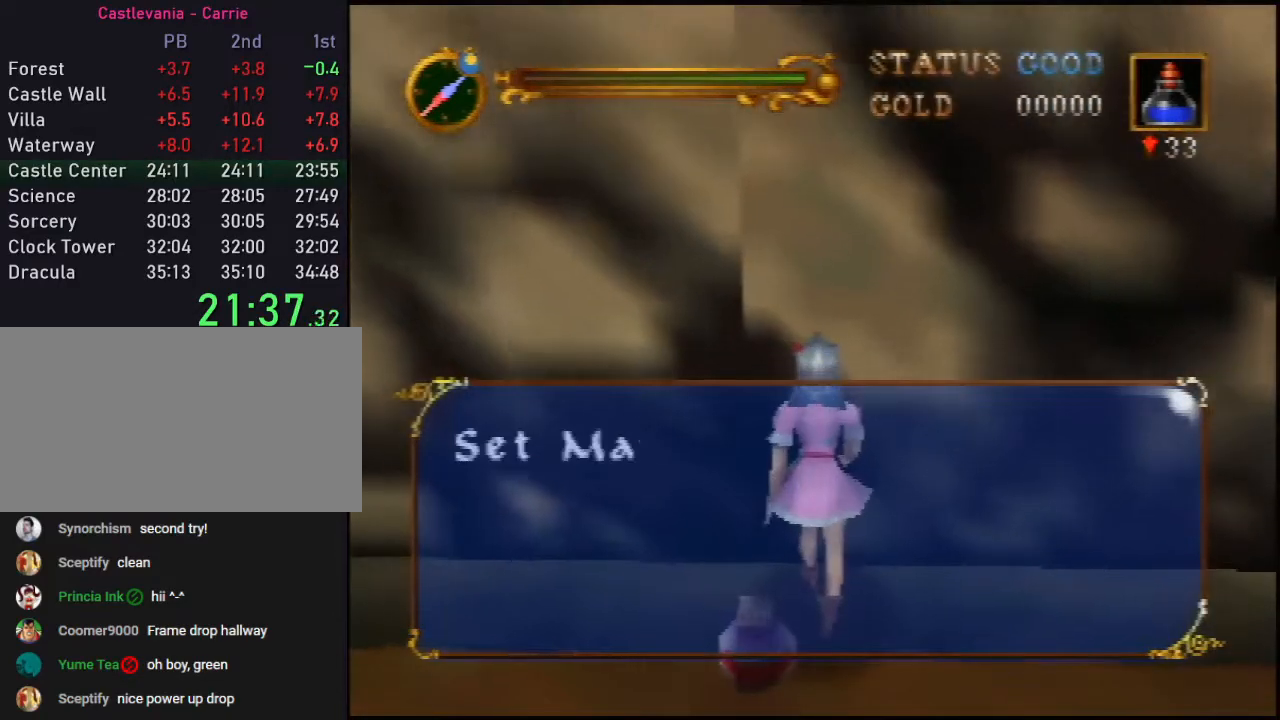
{"buttons": [], "left_stick": "center", "events": [[50, "A", "down"], [83, "A", "up"], [417, "A", "down"], [450, "A", "up"]]}
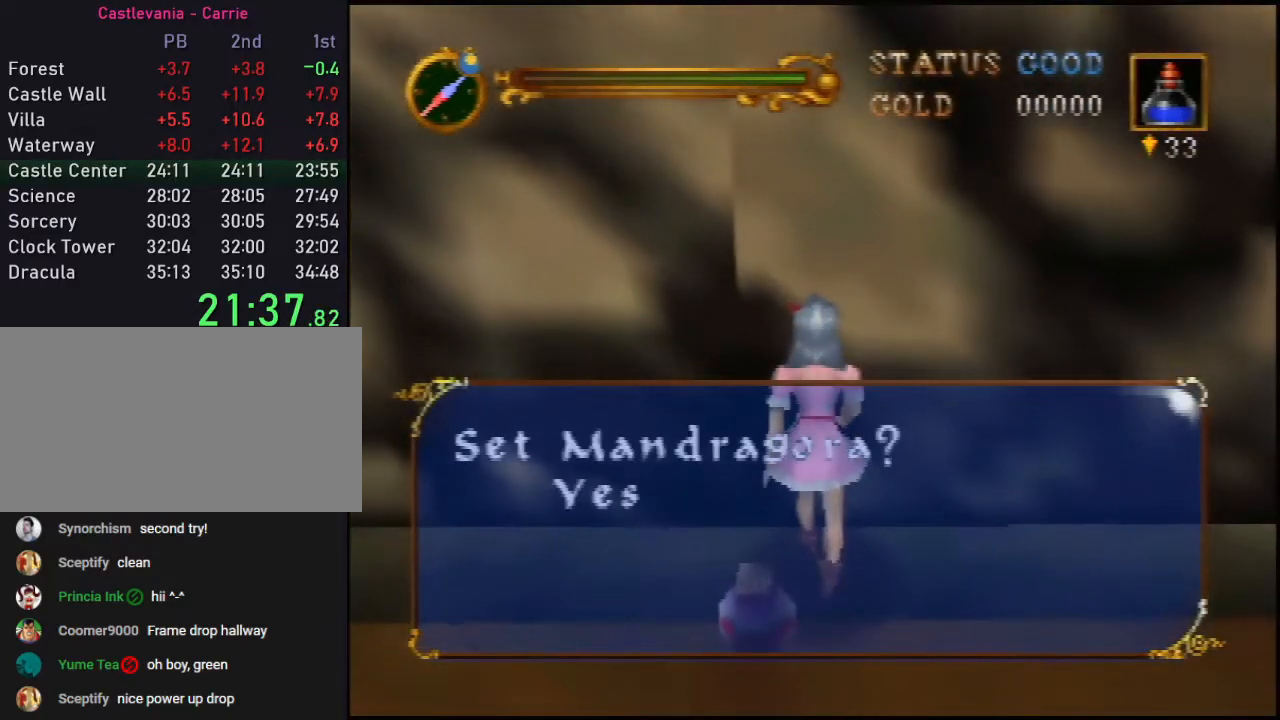
{"buttons": ["A"], "left_stick": "center", "events": [[50, "A", "down"], [83, "A", "up"], [133, "A", "down"], [167, "A", "up"], [267, "A", "down"], [333, "A", "up"], [383, "A", "down"], [417, "A", "up"], [483, "A", "down"]]}
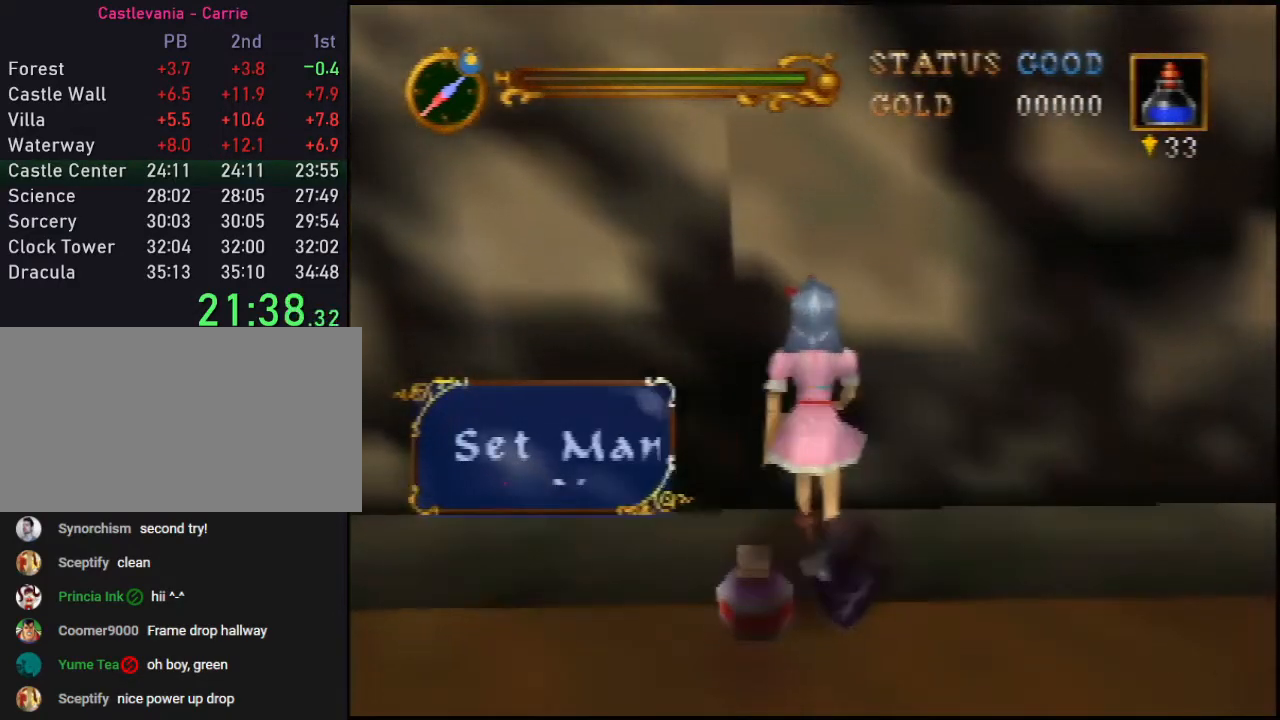
{"buttons": [], "left_stick": "center", "events": [[50, "A", "up"]]}
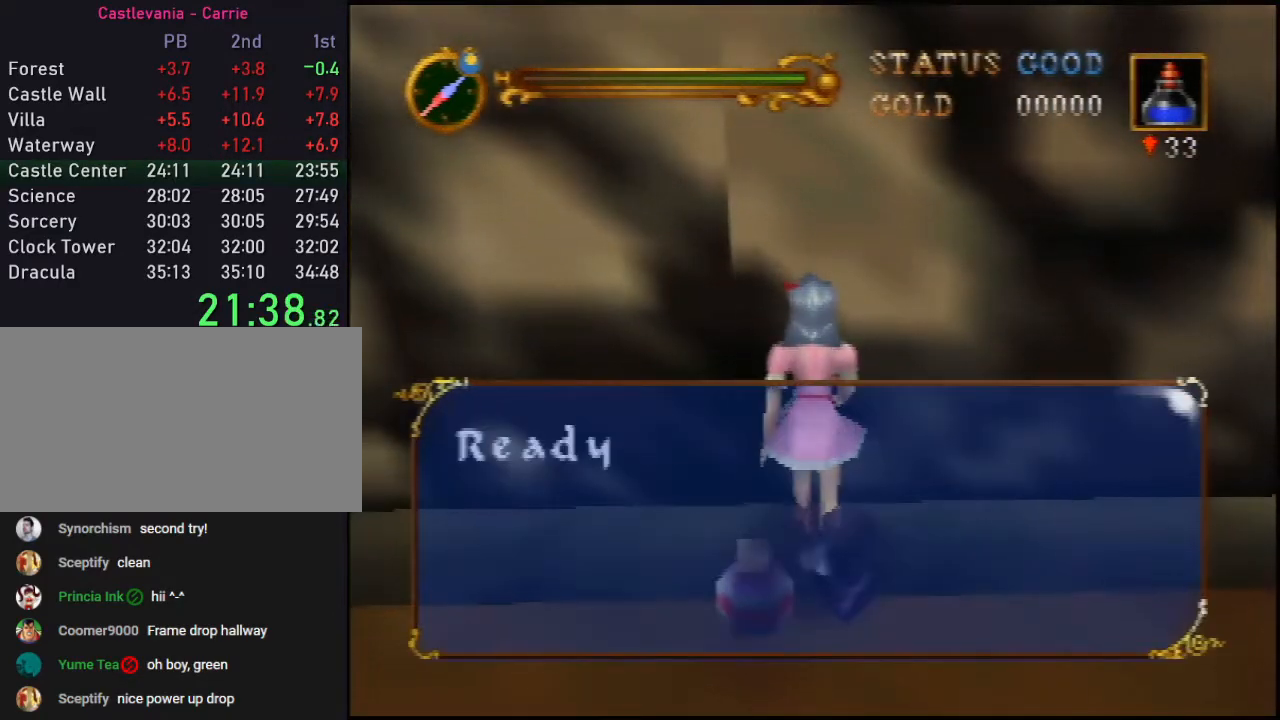
{"buttons": [], "left_stick": "center", "events": [[417, "A", "down"], [483, "A", "up"]]}
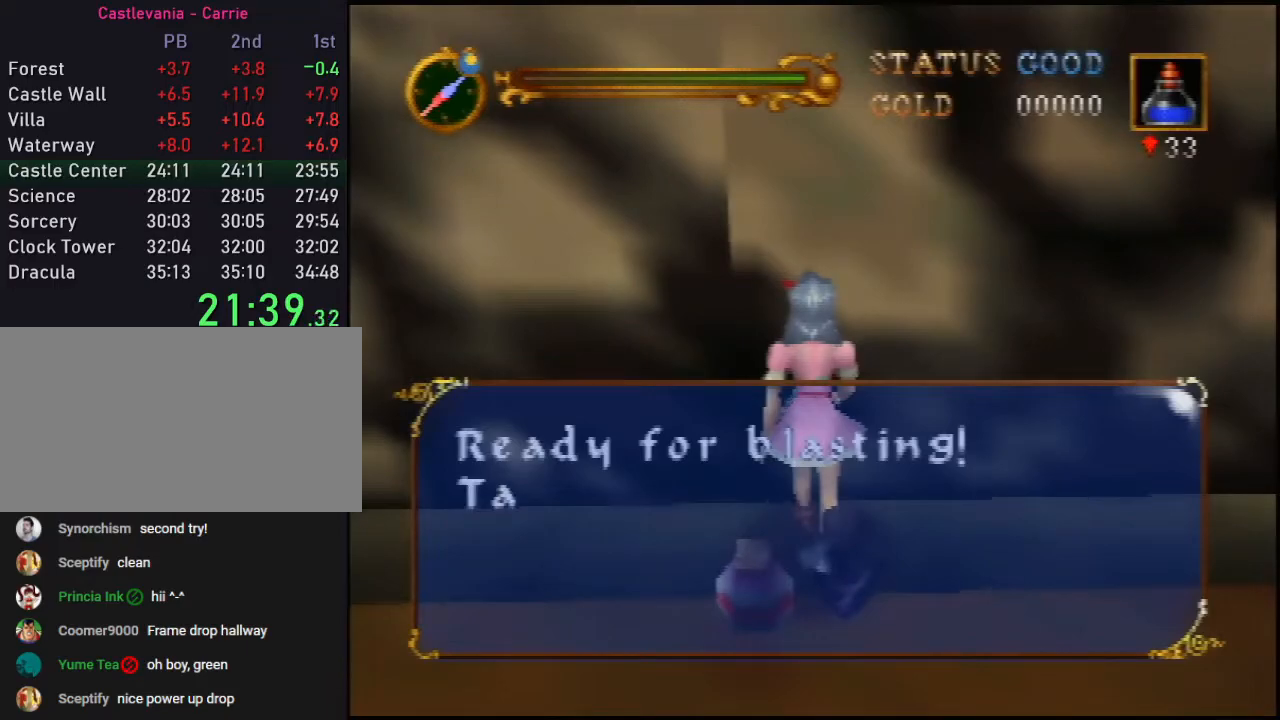
{"buttons": ["A"], "left_stick": "center", "events": [[50, "A", "down"], [200, "A", "up"], [267, "A", "down"], [300, "A", "up"], [350, "A", "down"], [417, "A", "up"], [483, "A", "down"]]}
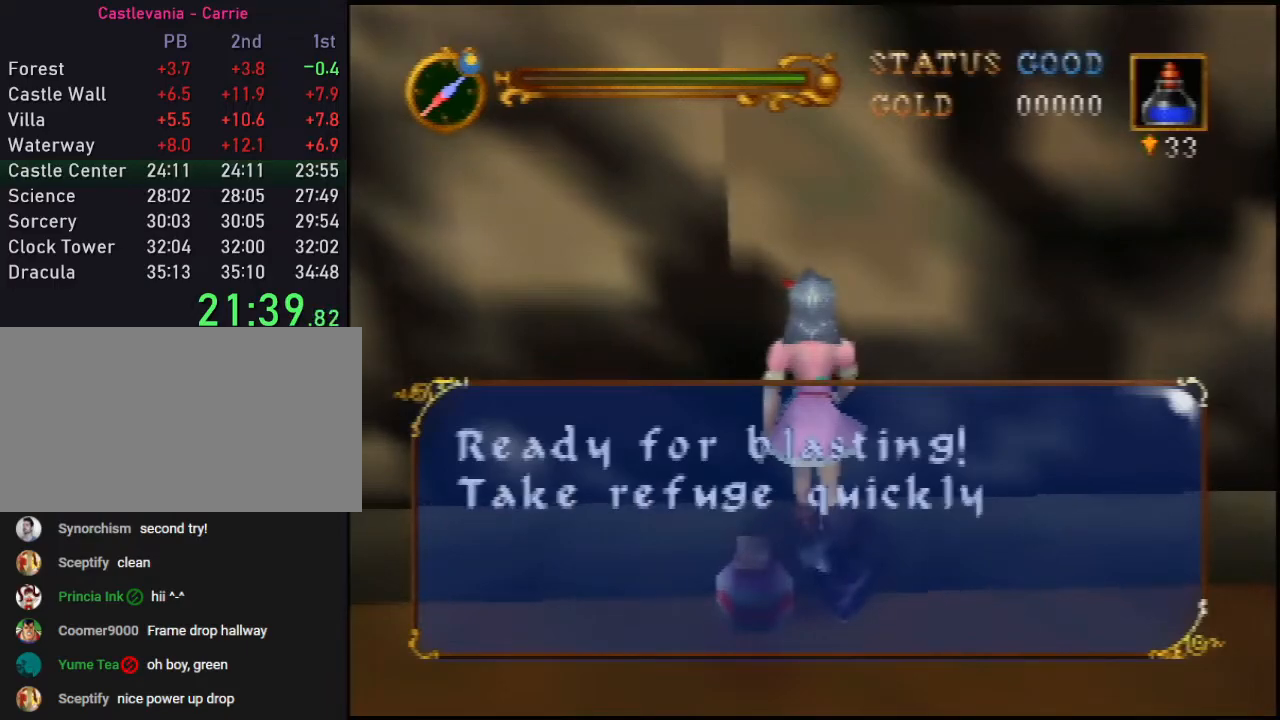
{"buttons": [], "left_stick": "center", "events": [[50, "A", "up"], [100, "A", "down"], [133, "A", "up"], [200, "A", "down"], [267, "A", "up"], [350, "A", "down"], [417, "A", "up"]]}
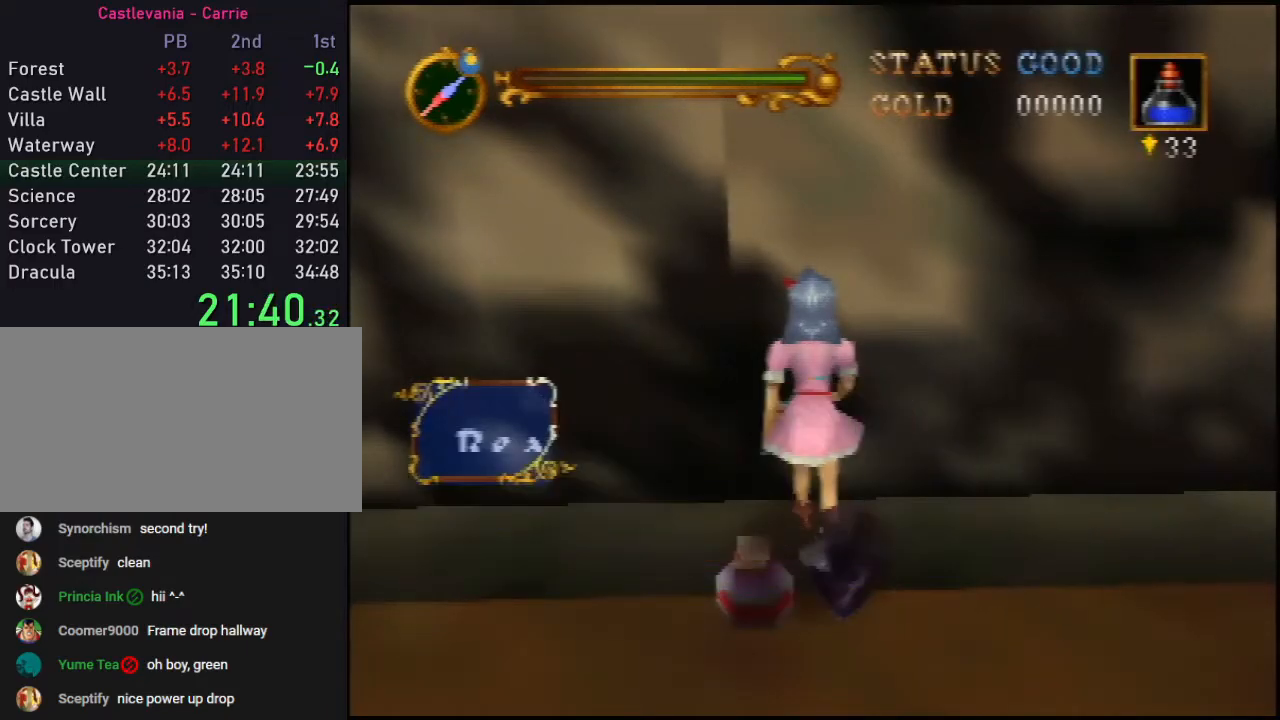
{"buttons": ["START"], "left_stick": "up", "events": [[83, "left_stick", "up"], [450, "START", "down"]]}
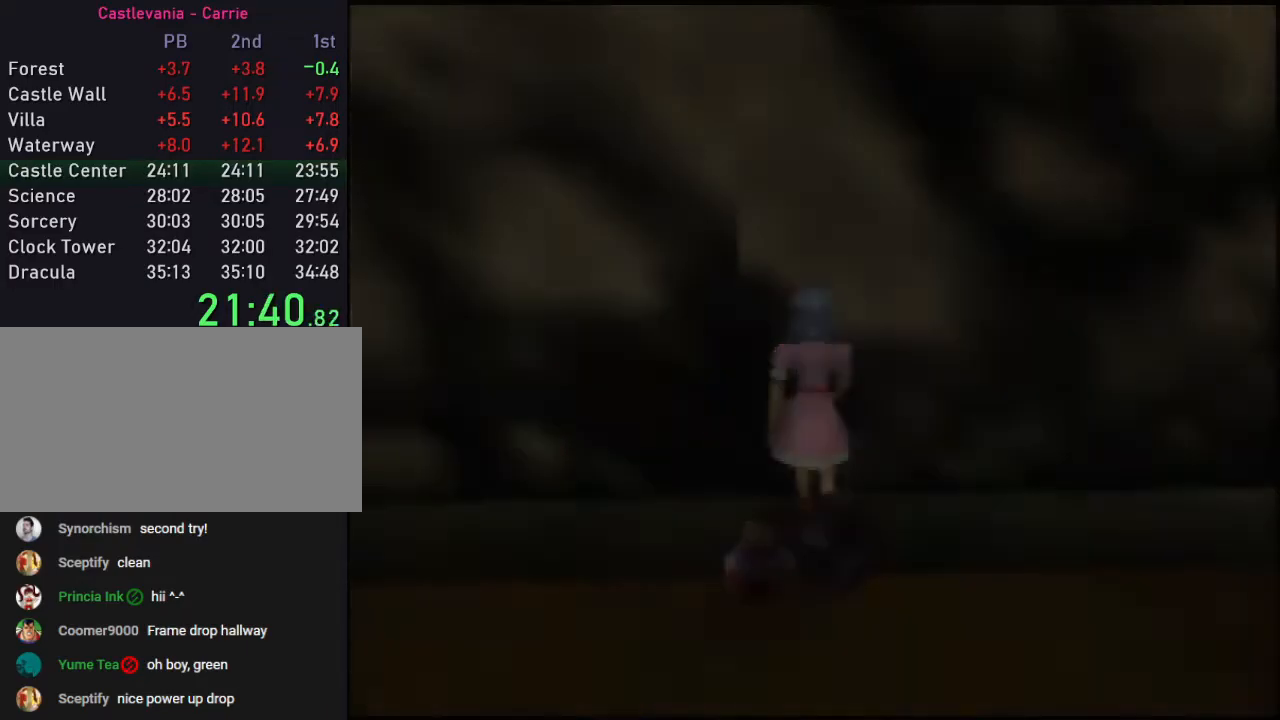
{"buttons": [], "left_stick": "up", "events": [[50, "START", "up"], [100, "START", "down"], [167, "START", "up"], [200, "START", "down"], [267, "START", "up"], [317, "START", "down"], [383, "START", "up"], [417, "START", "down"], [483, "START", "up"]]}
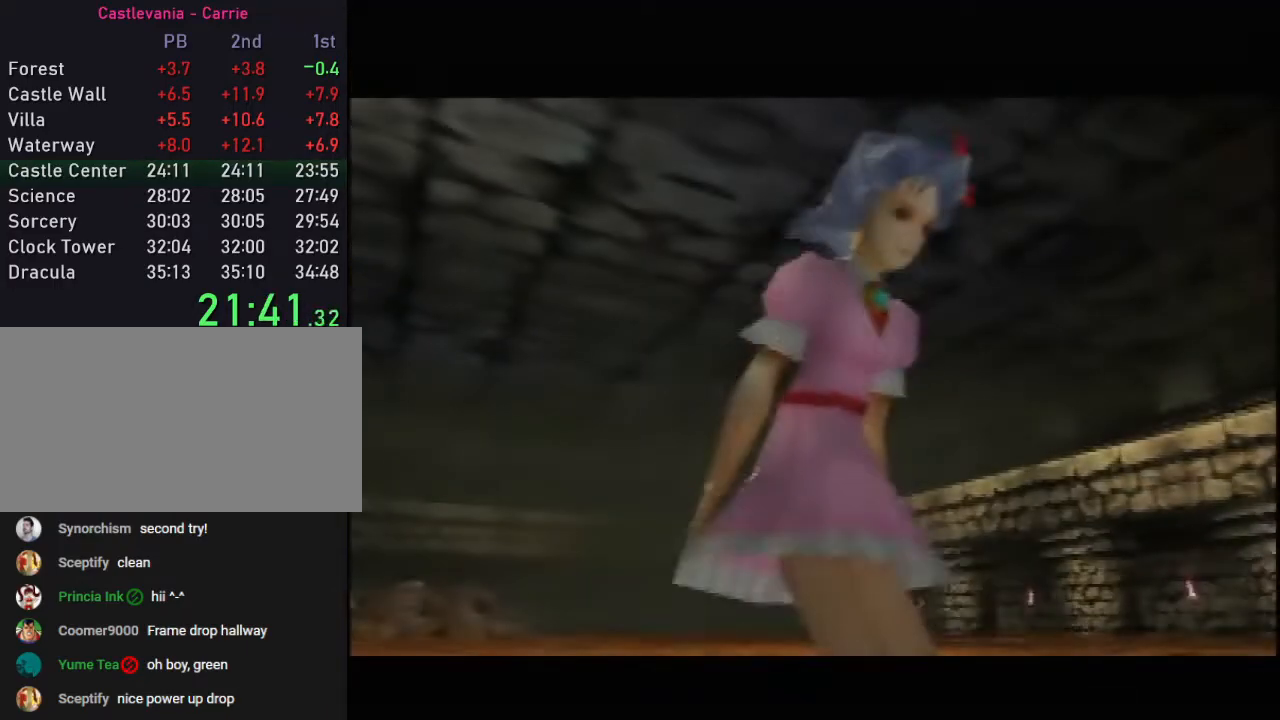
{"buttons": [], "left_stick": "up", "events": [[67, "START", "down"], [100, "START", "up"], [167, "START", "down"], [200, "START", "up"]]}